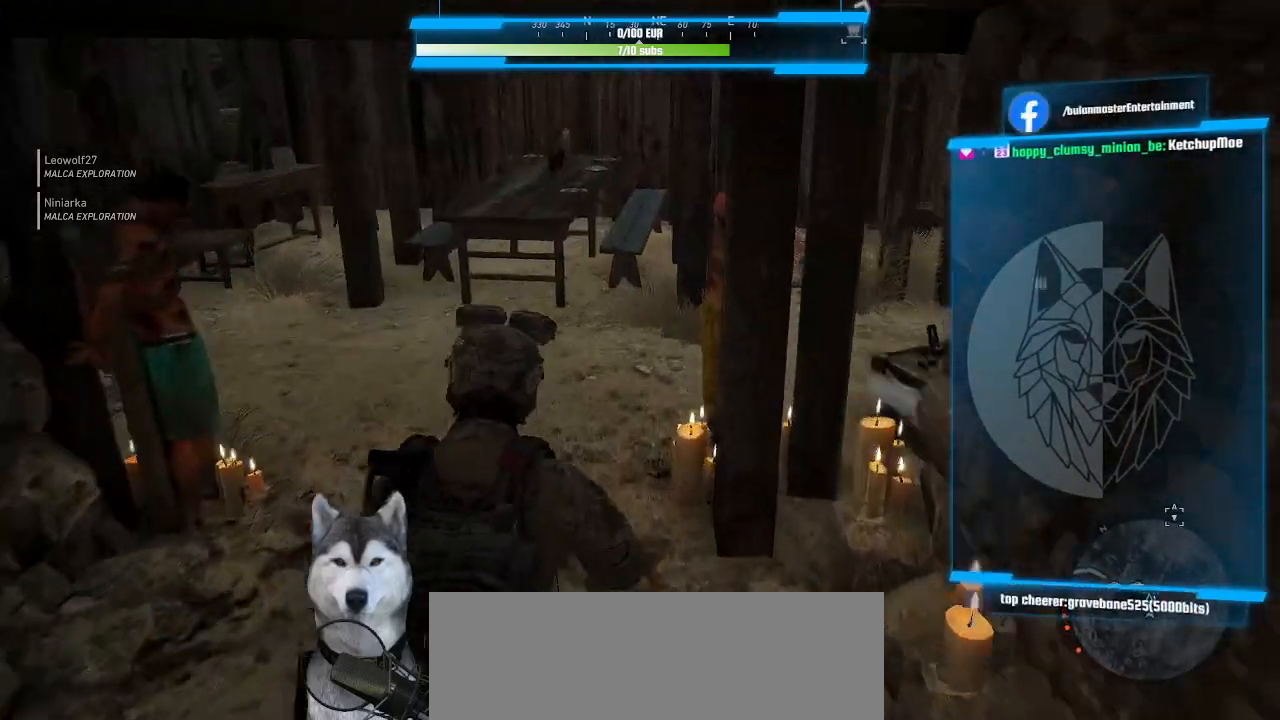
Gameplay with keyboard and mouse; each line is a JSON object with the keys and mouse buttons held at the frame after it. "events" lists presses ("down") and releases ("up") of ".", "/", "0", "1", "2", "3", "4", "5", "6", "7", "8", "9", "a", "alt_l", "alt_r", "b", "backslash", "backspace", "c", "caps_lock", "comma", "ctrl_l", "ctrl_r", "d", "e", "equals", "f", "g", "h", "i", "j", "k", "l", "lbracket", "m", "minus", "n", "o", "p", "q", "quote", "r", "rbracket", "return", "s", "semicolon", "shift_l", "shift_r", "space", "t", "tab", "tilde", "u", "v", "w", "x", "y", "z", "mouse_left", "mouse_wheel" and "mouse_right" between this image and that frame as [ms after this image, input, new state], when the widget could be followed in between. "mouse_left", "mouse_wheel", "mouse_right" = the "left", "wheel", "right" buttons of the "mouse" list. No other keys are recorded. "wheel" means that the mouse wheel is clicked or scrolled. "mouse_move" is the direction in which the mouse moves at that frame (one of eight, or "still"), when it could be read.
{"keys": ["a", "w"], "mouse": [], "mouse_move": "right", "events": [[166, "a", "down"]]}
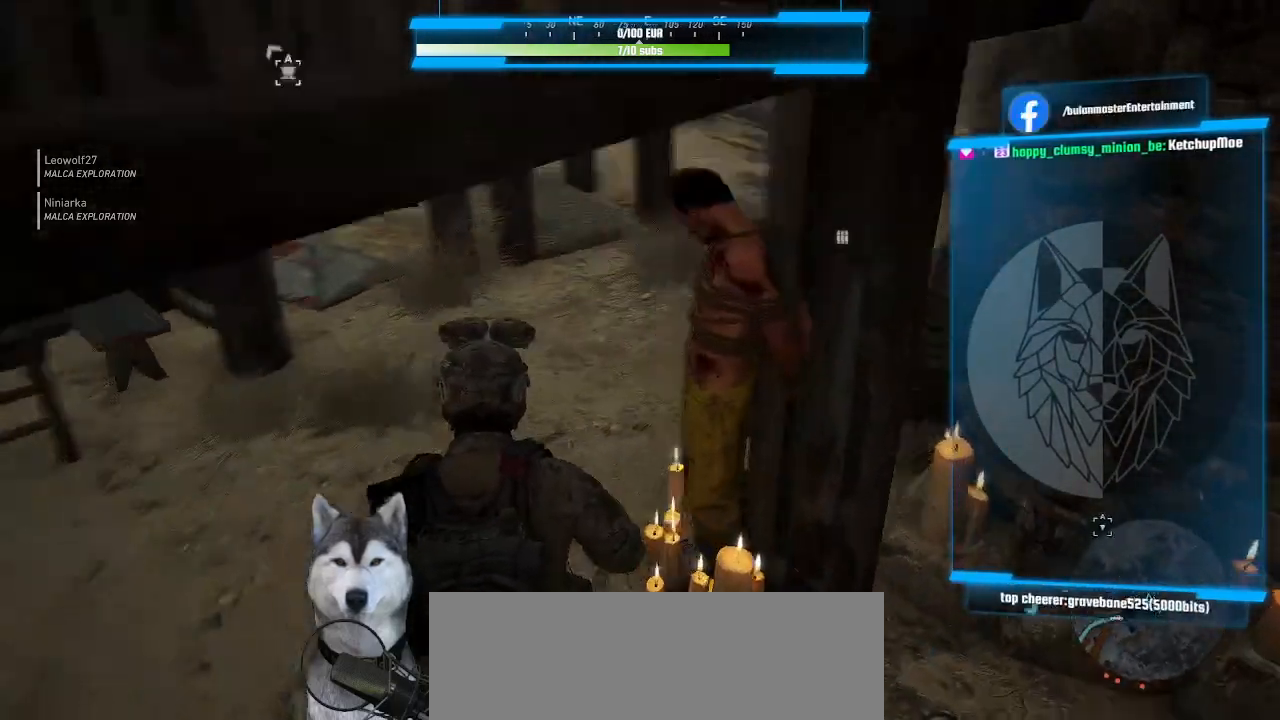
{"keys": ["w"], "mouse": [], "mouse_move": "right"}
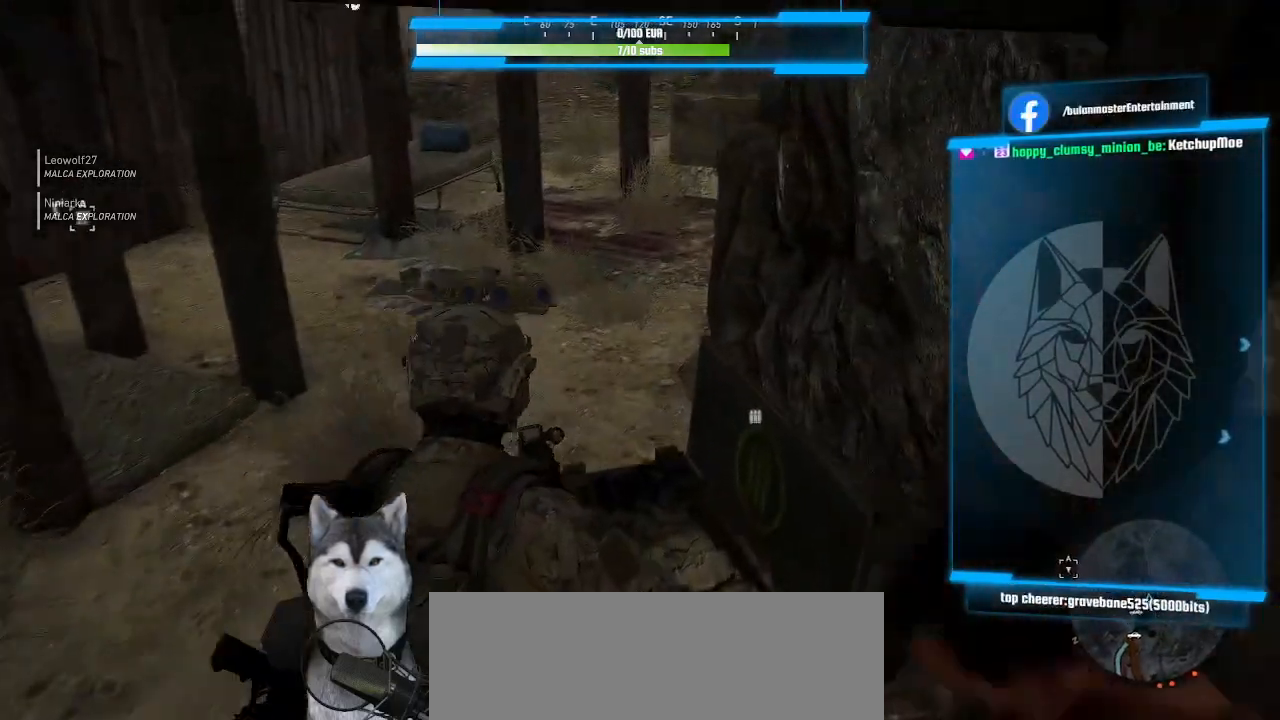
{"keys": [], "mouse": [], "mouse_move": "still", "events": [[100, "w", "up"]]}
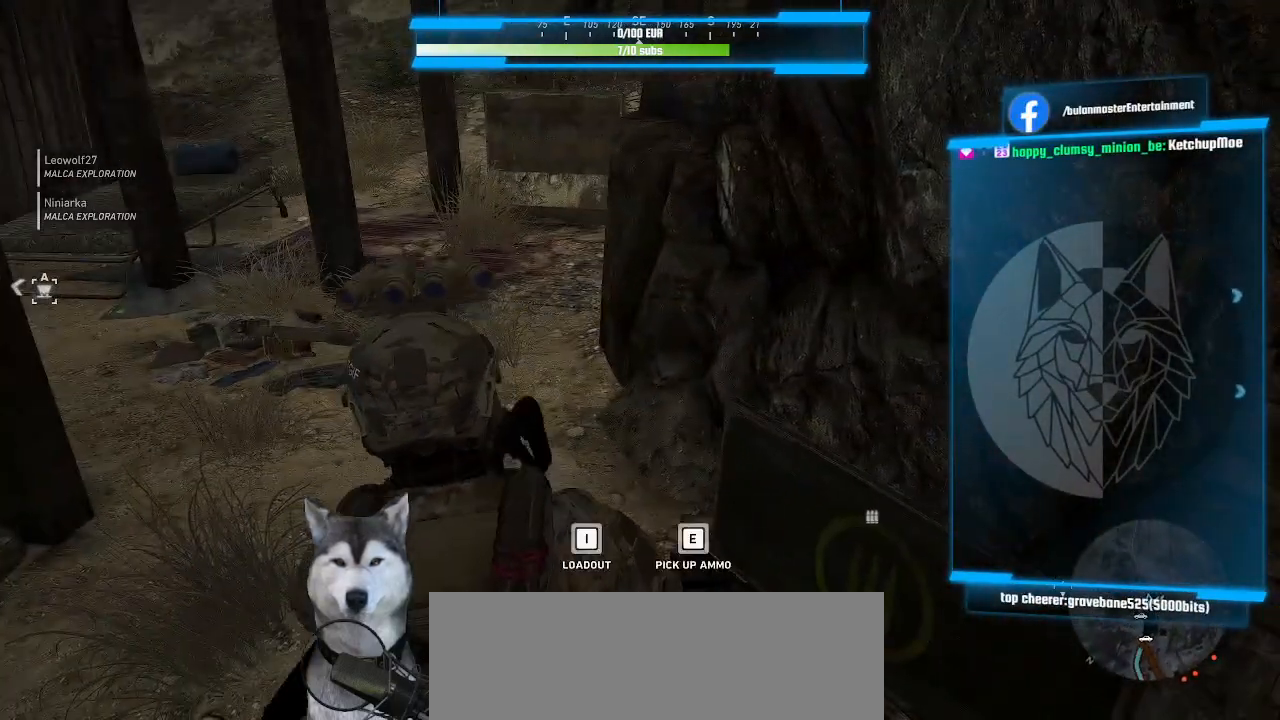
{"keys": ["e"], "mouse": [], "mouse_move": "still", "events": [[66, "w", "down"], [166, "w", "up"], [366, "e", "down"]]}
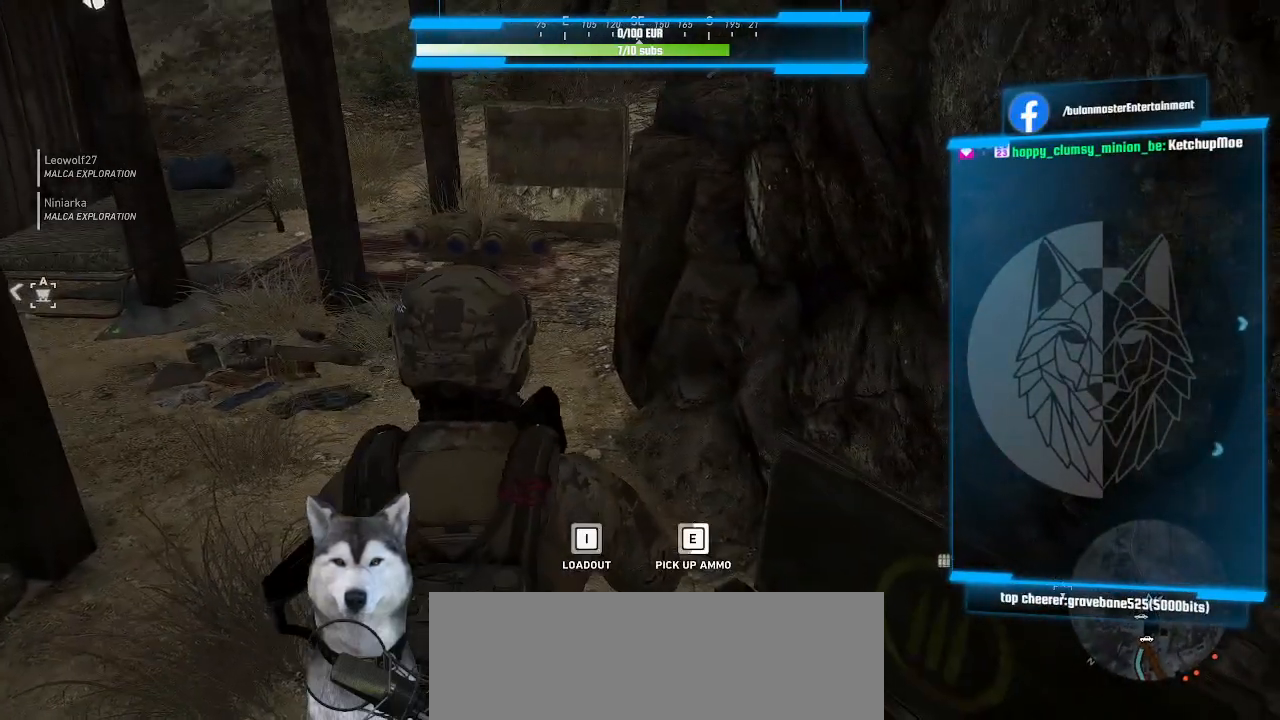
{"keys": [], "mouse": [], "mouse_move": "still", "events": [[266, "e", "up"]]}
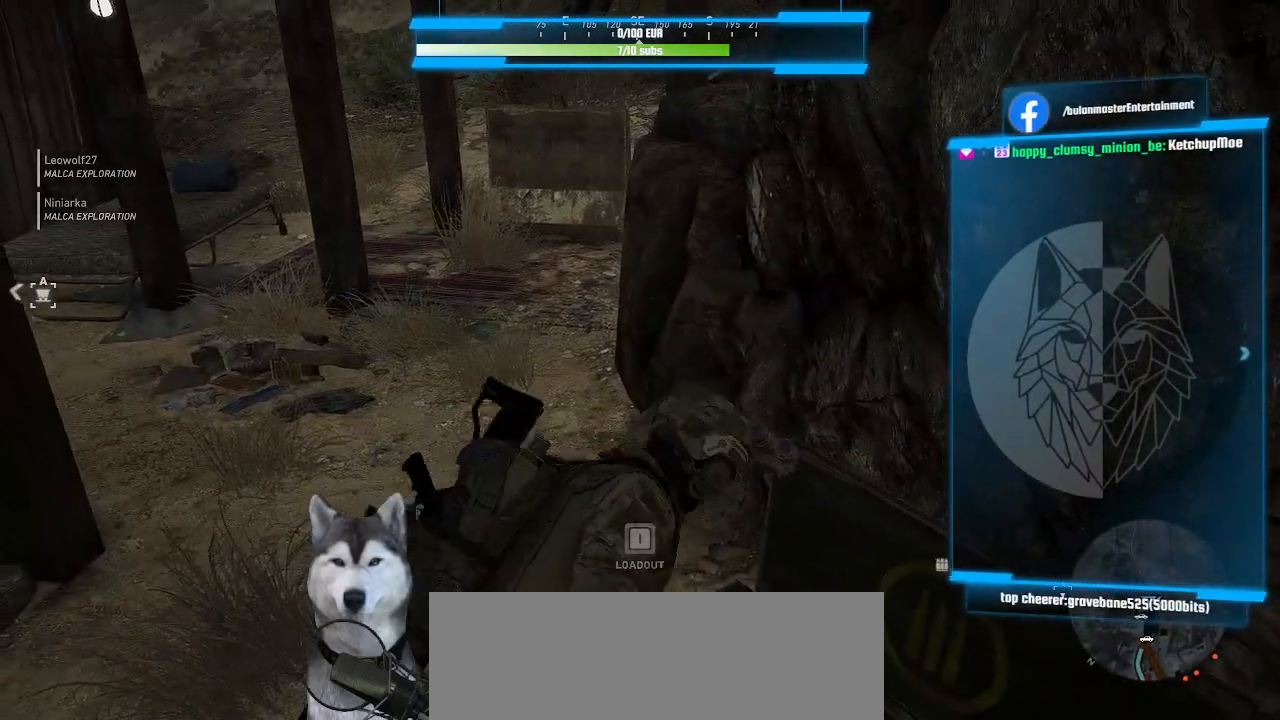
{"keys": ["a", "w"], "mouse": [], "mouse_move": "still", "events": [[433, "a", "down"], [433, "w", "down"]]}
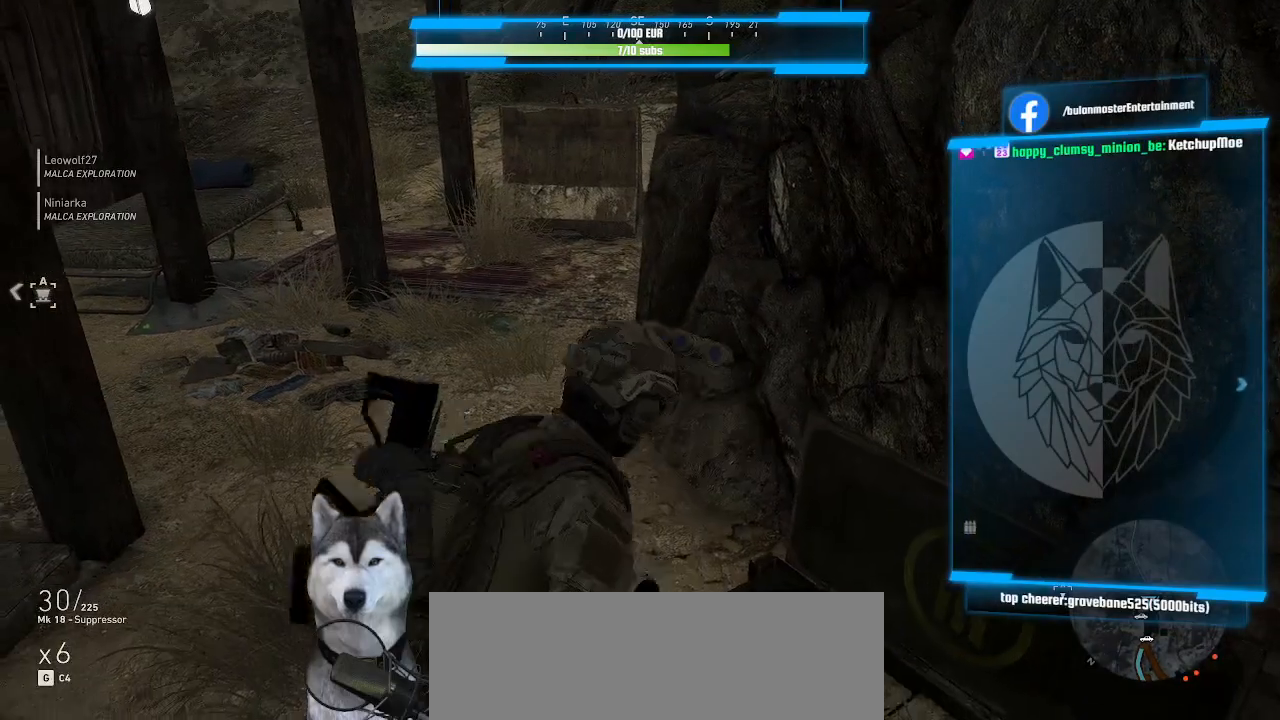
{"keys": ["a", "w"], "mouse": [], "mouse_move": "still", "events": []}
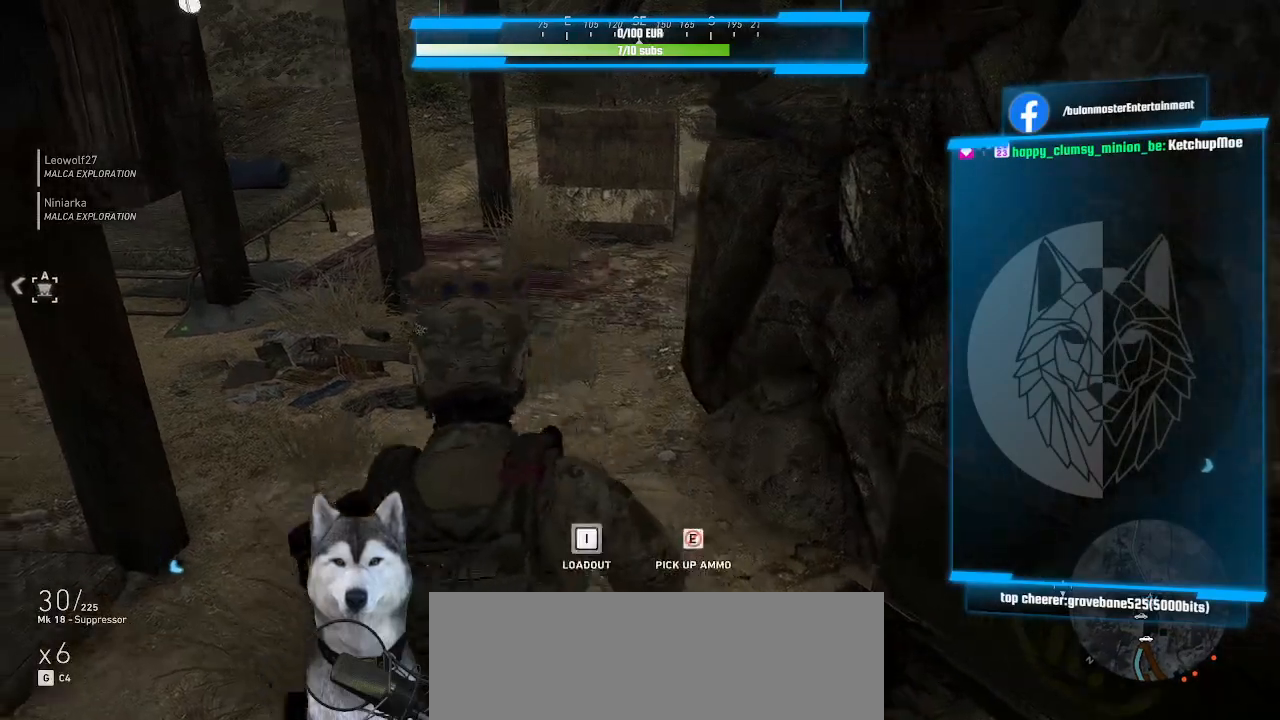
{"keys": ["w"], "mouse": [], "mouse_move": "left", "events": [[100, "a", "up"], [266, "d", "down"], [400, "d", "up"]]}
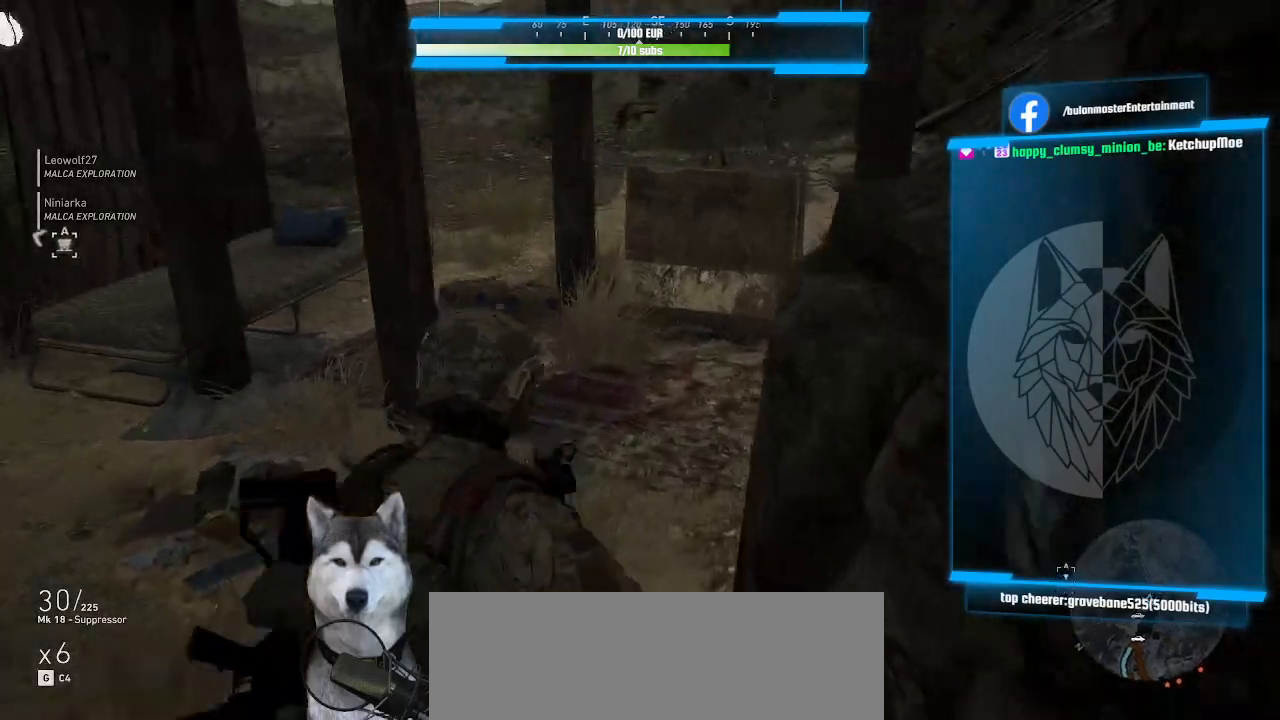
{"keys": ["w"], "mouse": [], "mouse_move": "still"}